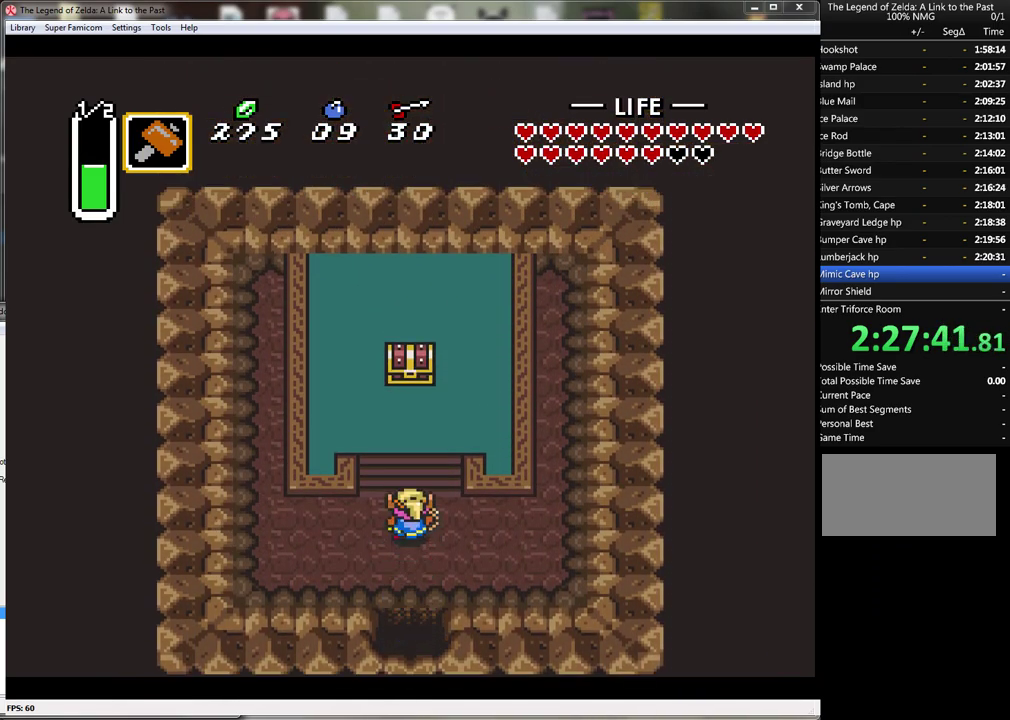
Gameplay with a controller (Nintendo layout); each line is a JSON object with the inputs held at the frame after it. "events" lists button and stick changes between this image and that frame as [ms after this image, input, new state], when the widget could be followed in between. Not read: L3 R3.
{"buttons": ["DPAD_UP"], "events": []}
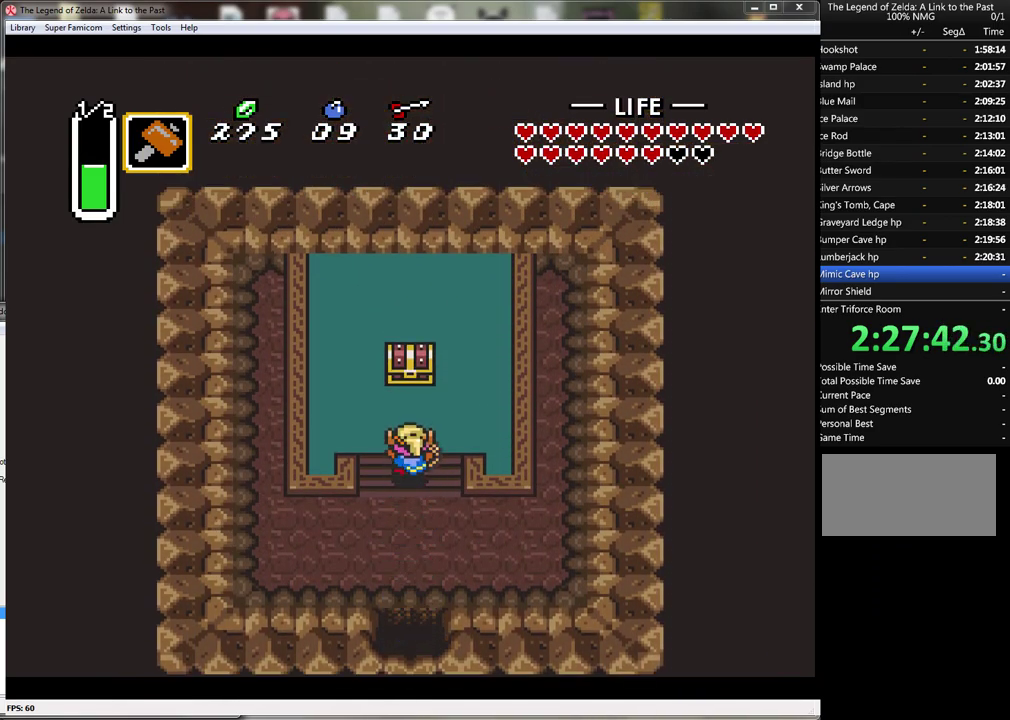
{"buttons": ["A"], "events": [[417, "A", "down"], [483, "DPAD_UP", "up"]]}
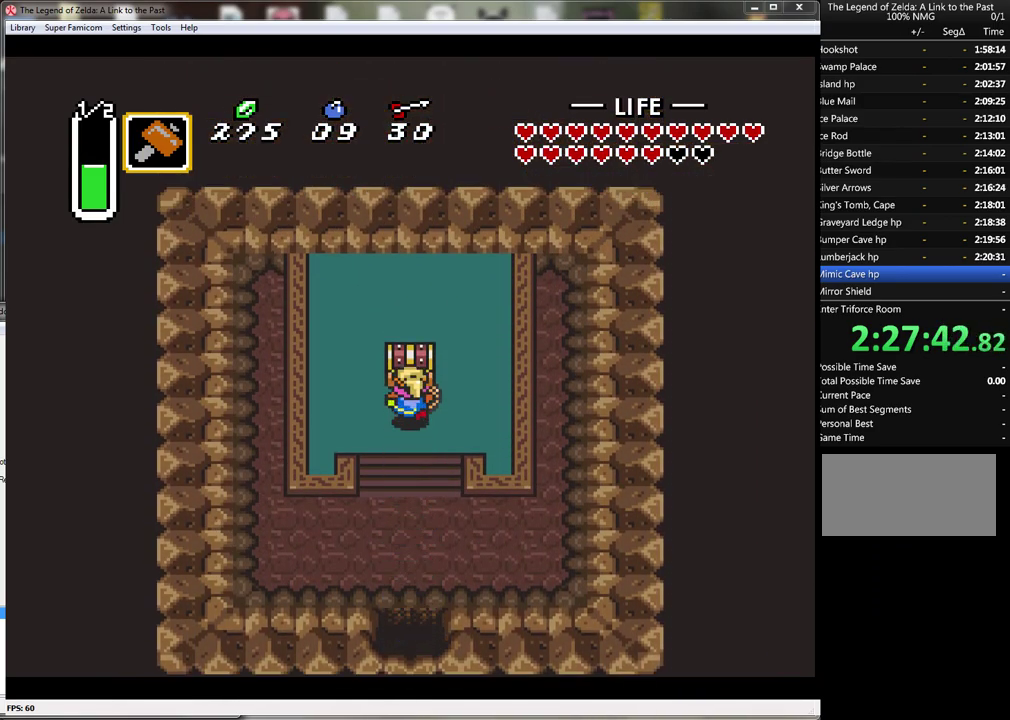
{"buttons": [], "events": [[133, "A", "up"]]}
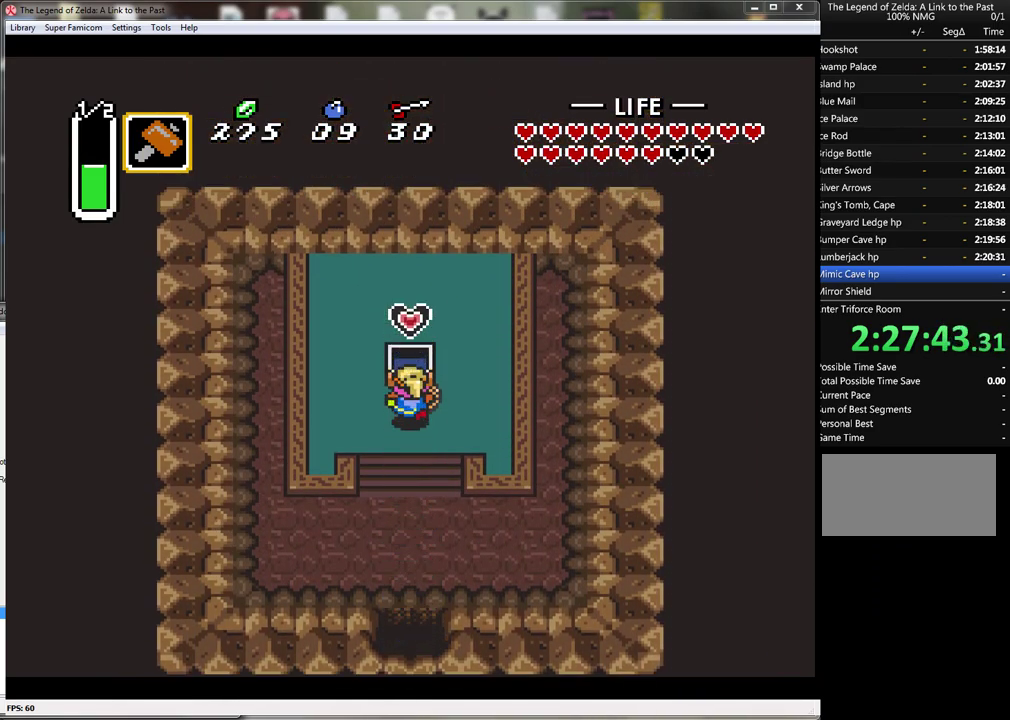
{"buttons": ["A", "DPAD_DOWN"], "events": [[333, "DPAD_DOWN", "down"], [417, "A", "down"]]}
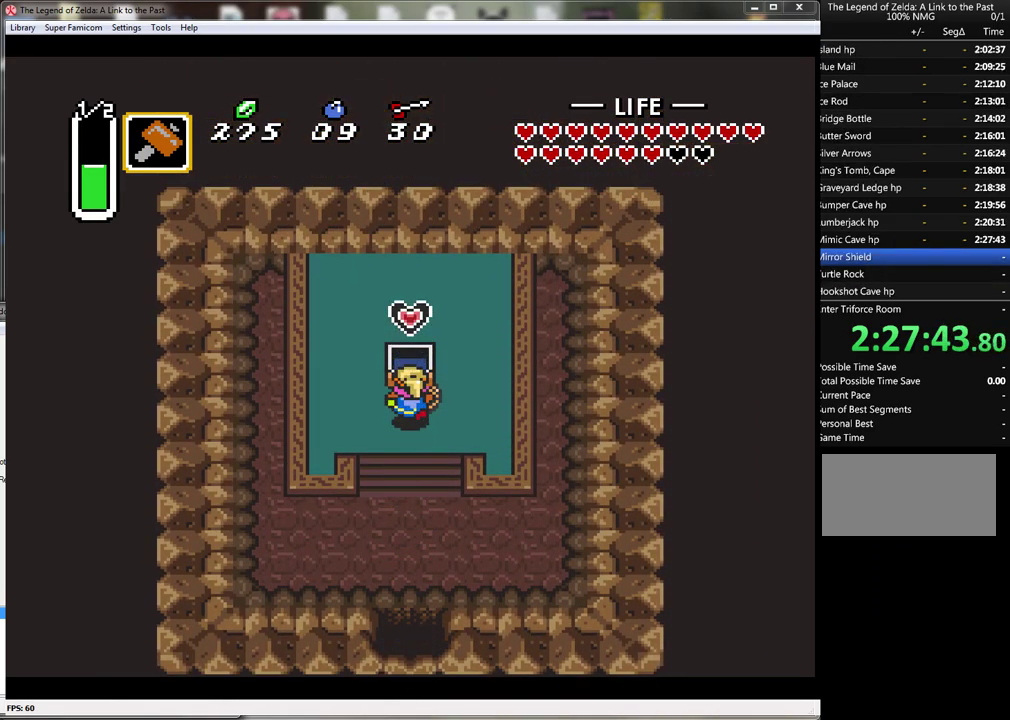
{"buttons": ["A", "DPAD_DOWN"], "events": [[67, "A", "up"], [167, "A", "down"], [250, "A", "up"], [300, "A", "down"], [417, "A", "up"], [483, "A", "down"]]}
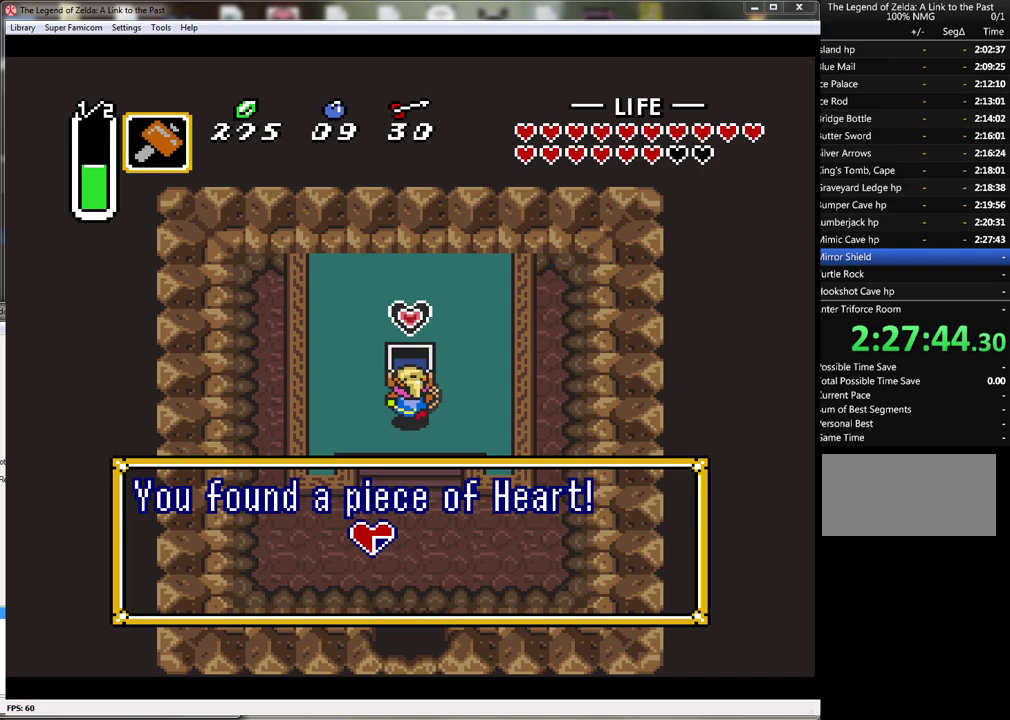
{"buttons": ["A", "DPAD_DOWN"], "events": [[67, "A", "up"], [133, "A", "down"], [217, "A", "up"], [317, "A", "down"], [417, "A", "up"], [483, "A", "down"]]}
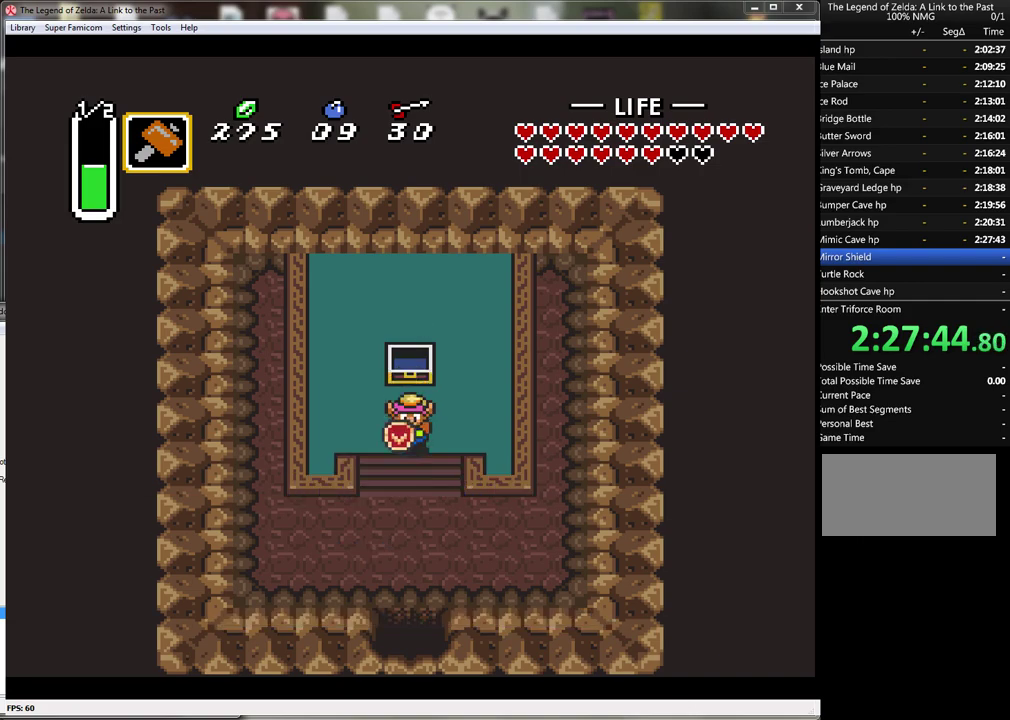
{"buttons": ["DPAD_DOWN"], "events": [[67, "A", "up"]]}
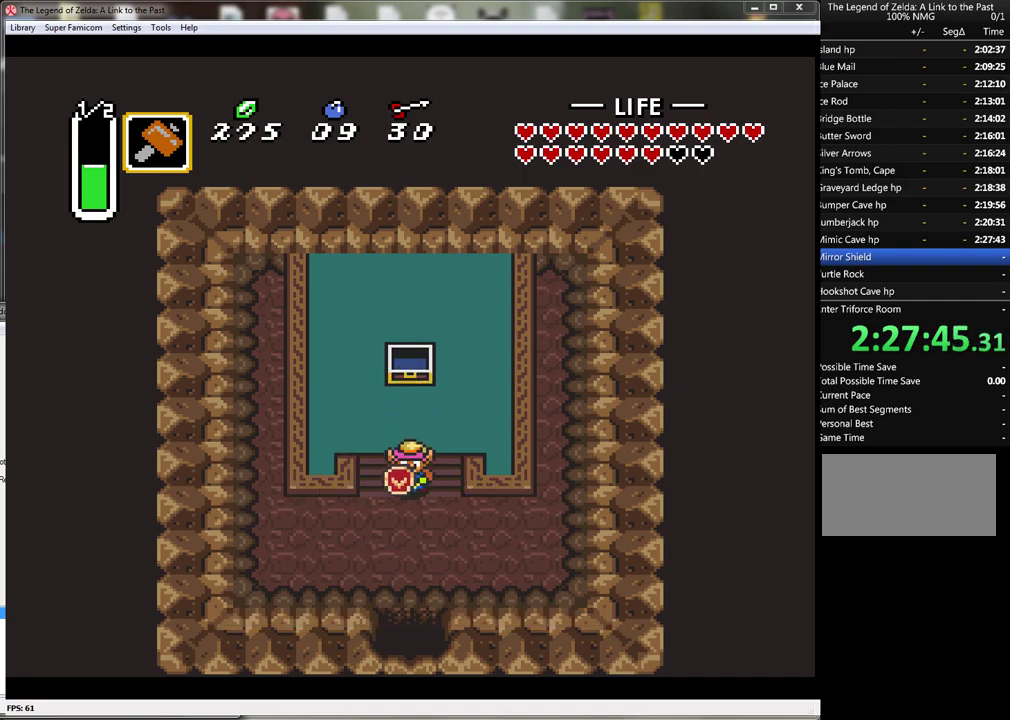
{"buttons": ["A", "DPAD_DOWN"], "events": [[467, "A", "down"]]}
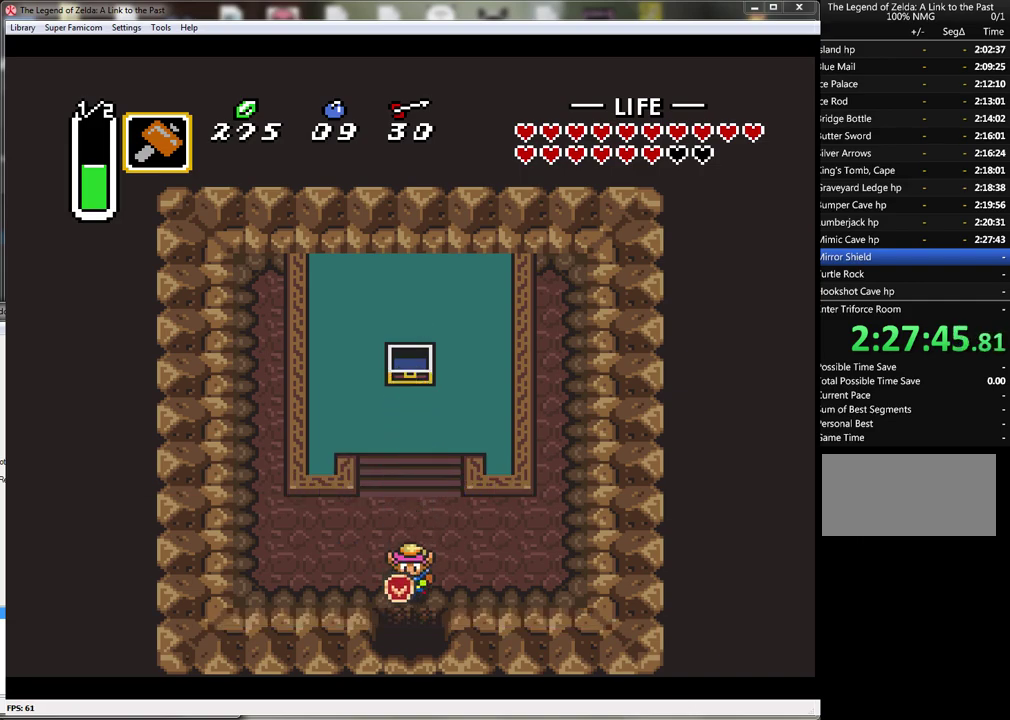
{"buttons": ["A"], "events": [[33, "DPAD_DOWN", "up"]]}
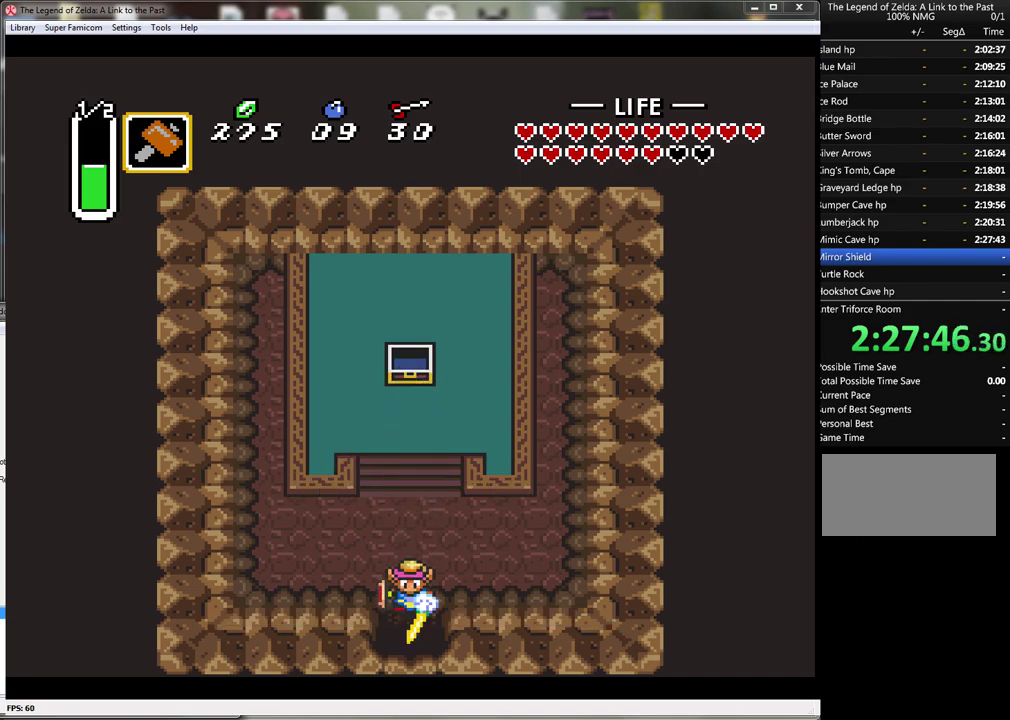
{"buttons": ["A"], "events": []}
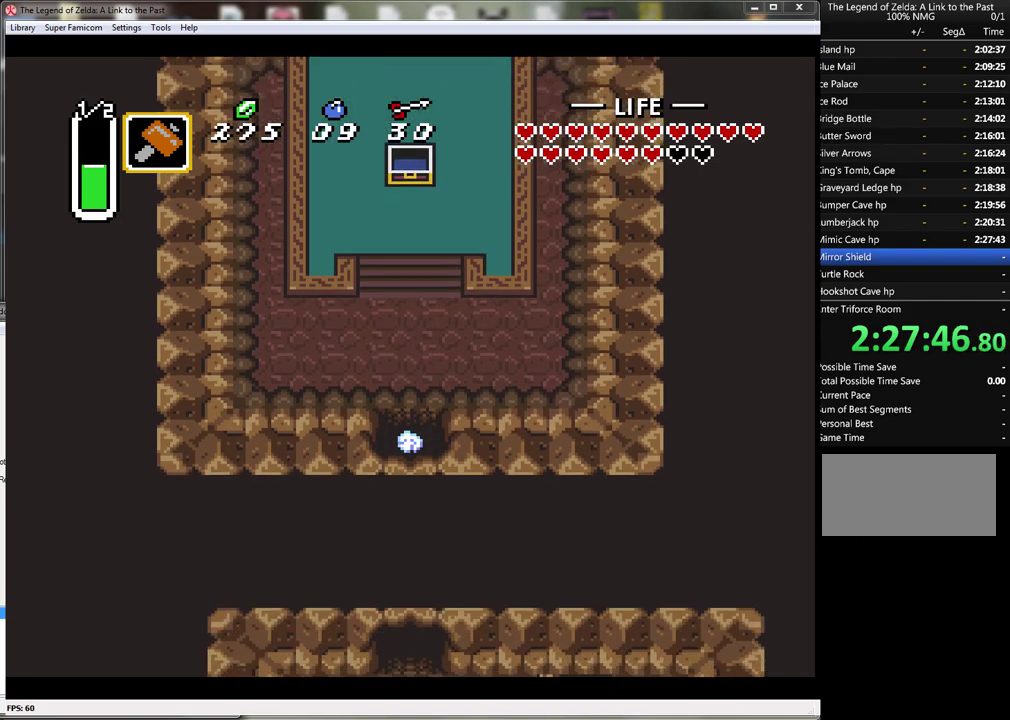
{"buttons": [], "events": [[133, "A", "up"]]}
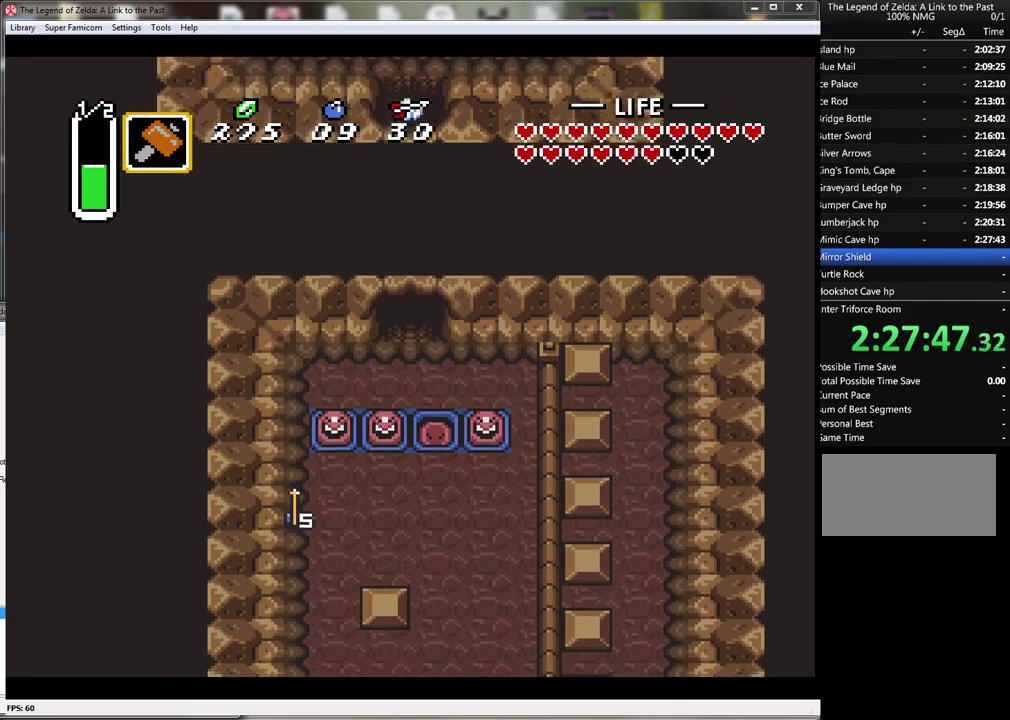
{"buttons": ["DPAD_DOWN"], "events": [[317, "DPAD_DOWN", "down"]]}
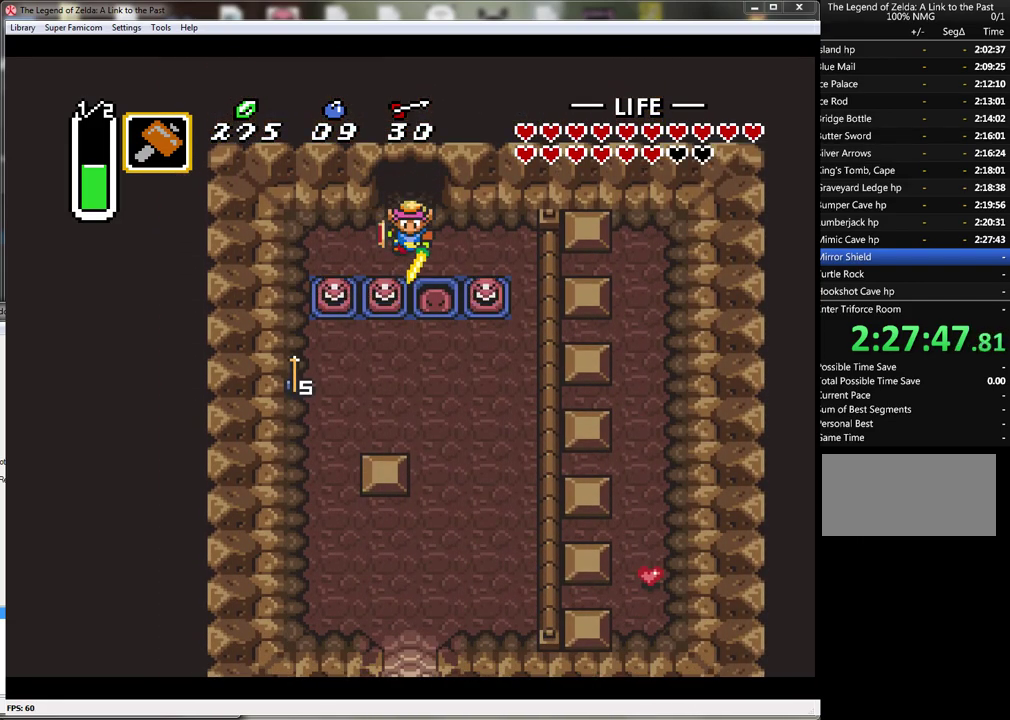
{"buttons": ["DPAD_DOWN"], "events": [[33, "DPAD_RIGHT", "down"], [250, "DPAD_RIGHT", "up"]]}
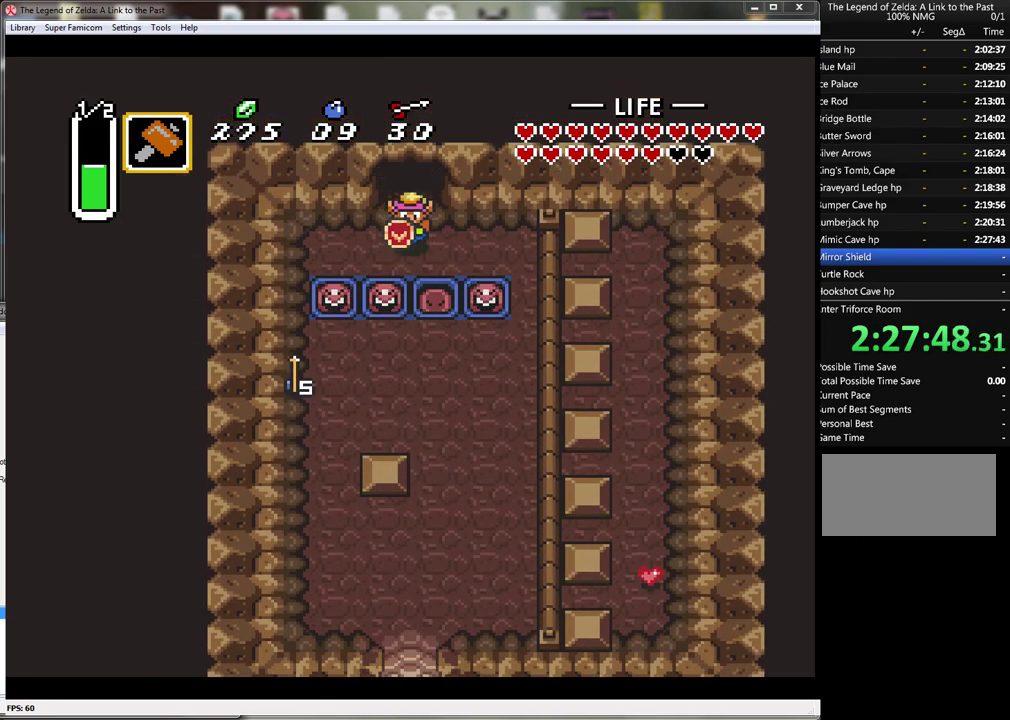
{"buttons": ["DPAD_DOWN"], "events": [[83, "DPAD_RIGHT", "down"], [250, "DPAD_RIGHT", "up"]]}
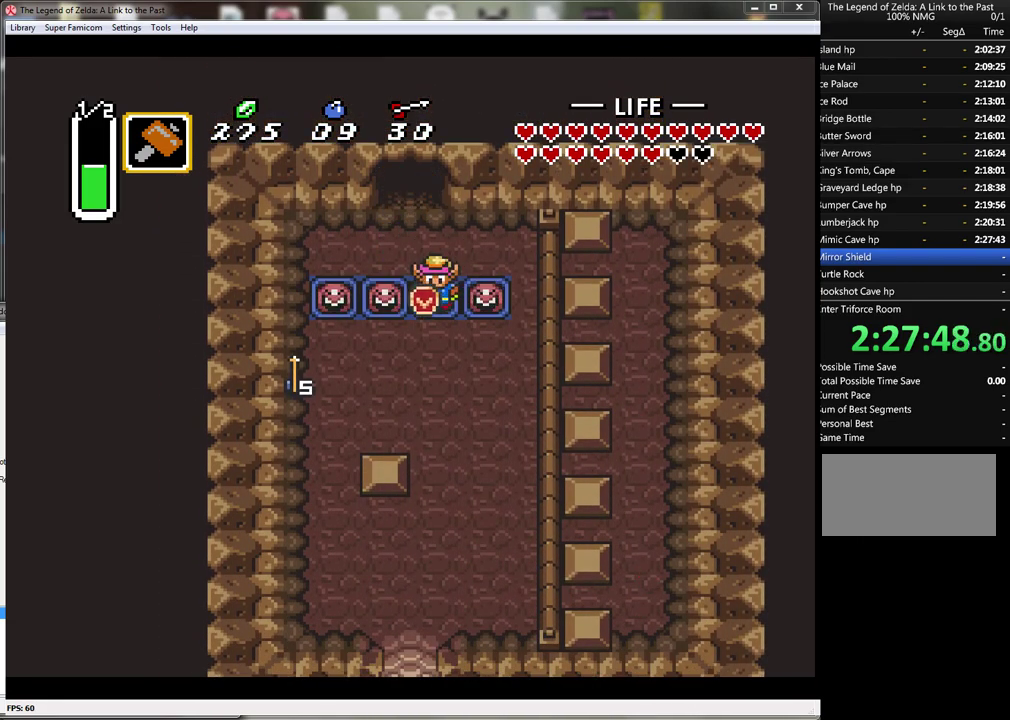
{"buttons": ["A"], "events": [[317, "A", "down"], [367, "DPAD_DOWN", "up"]]}
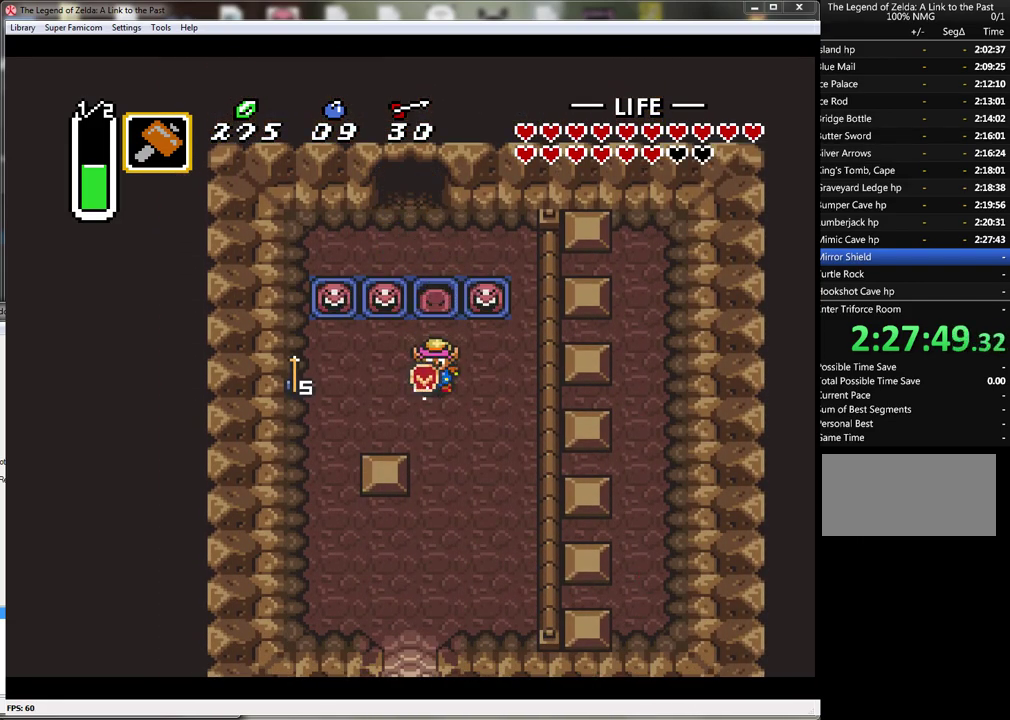
{"buttons": ["A"], "events": []}
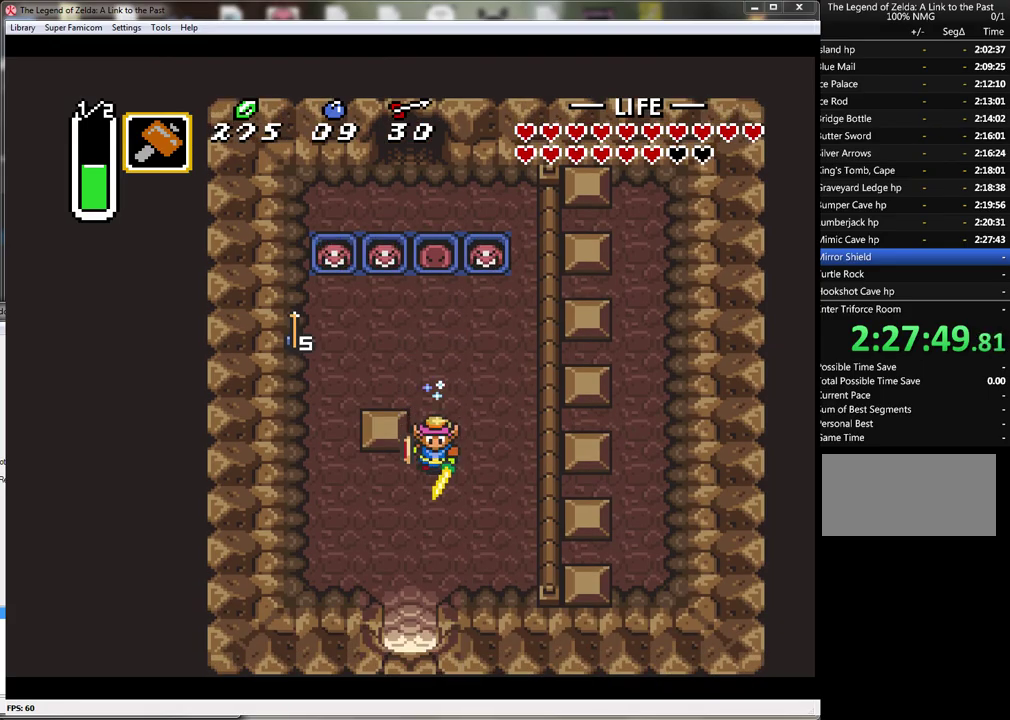
{"buttons": ["A"], "events": []}
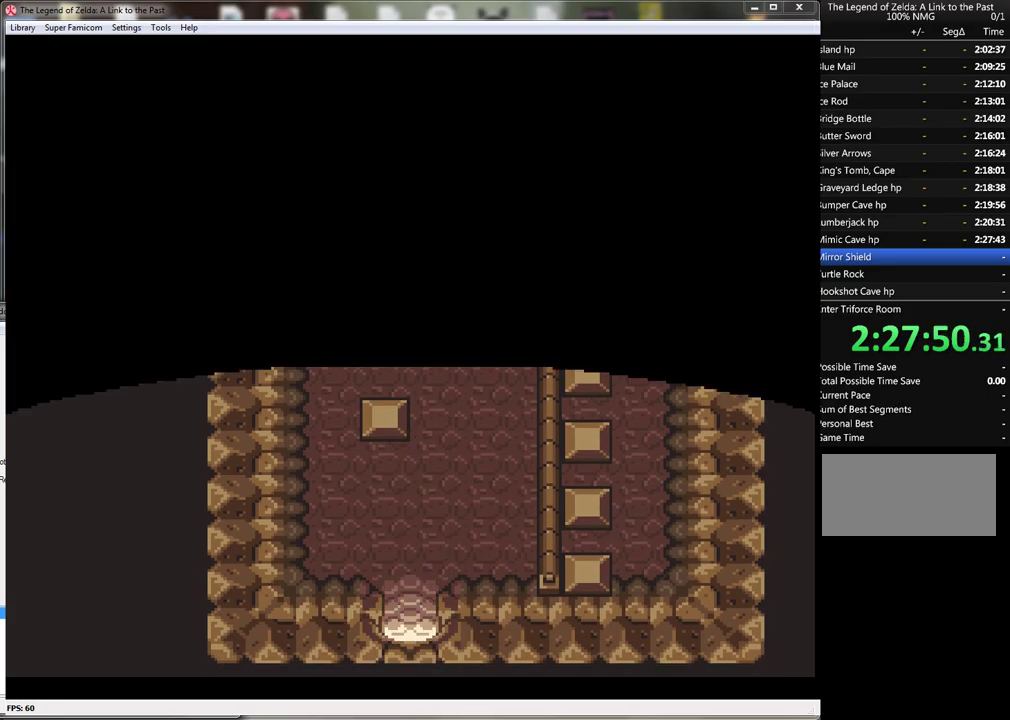
{"buttons": [], "events": [[300, "A", "up"]]}